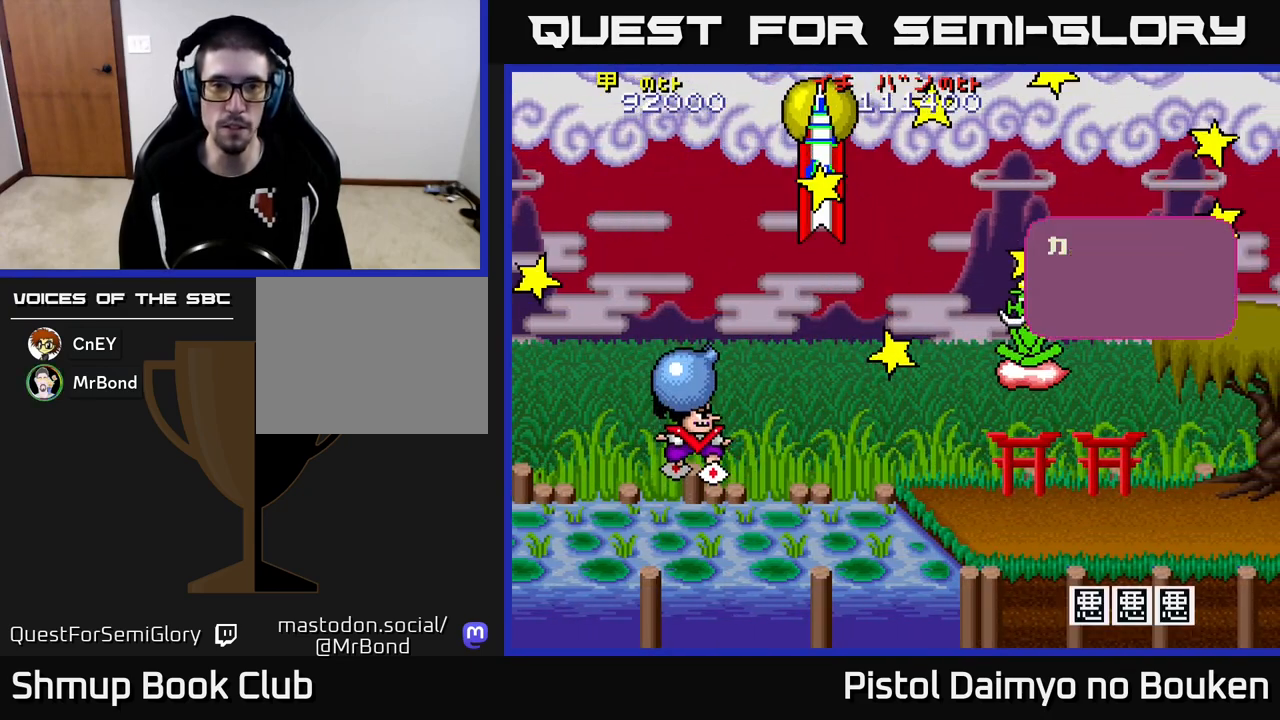
Gameplay with a controller (Xbox layout); each line is a JSON object with the inputs held at the frame after it. "events" lists button and stick changes between this image and that frame as [ms after this image, input, new state], when the widget could be followed in between. Not read: right_stick.
{"buttons": ["A", "DPAD_UP"], "left_stick": "center", "events": [[50, "DPAD_RIGHT", "up"], [83, "DPAD_DOWN", "up"], [83, "DPAD_LEFT", "down"], [133, "DPAD_UP", "down"], [233, "DPAD_LEFT", "up"]]}
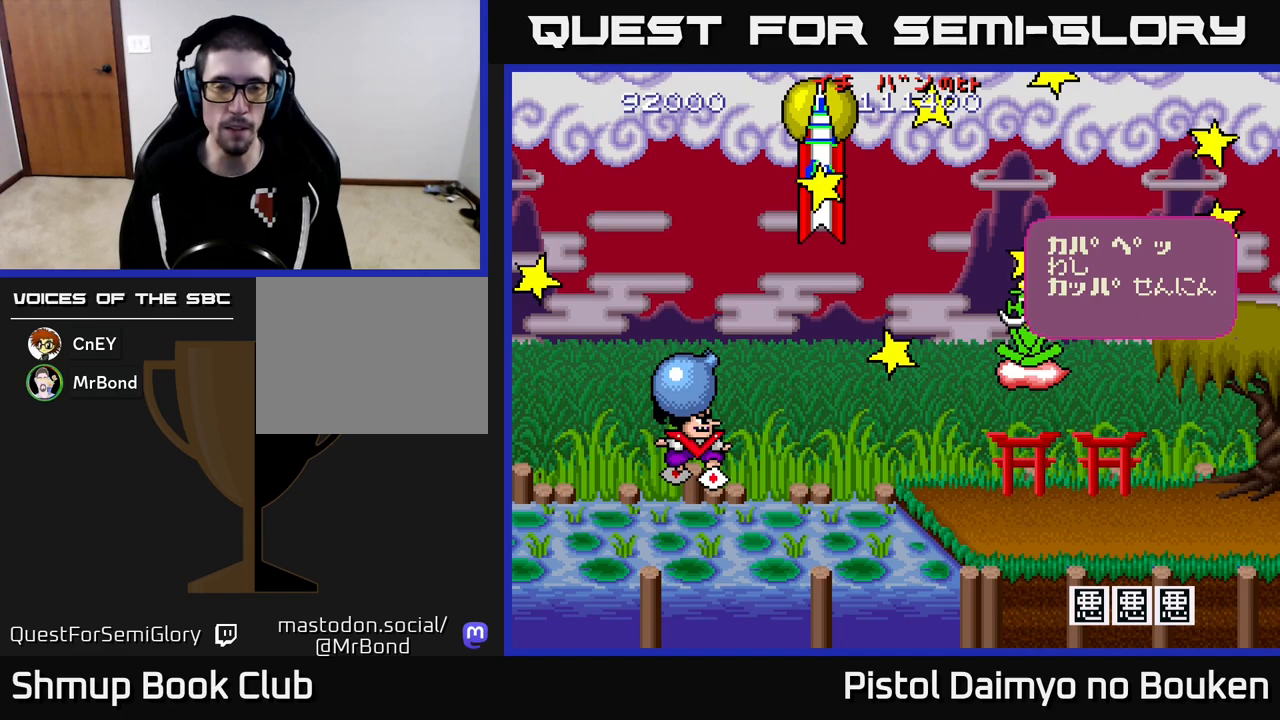
{"buttons": ["A", "DPAD_UP"], "left_stick": "center", "events": [[17, "A", "up"], [100, "A", "down"], [183, "A", "up"], [267, "A", "down"], [333, "A", "up"], [483, "A", "down"]]}
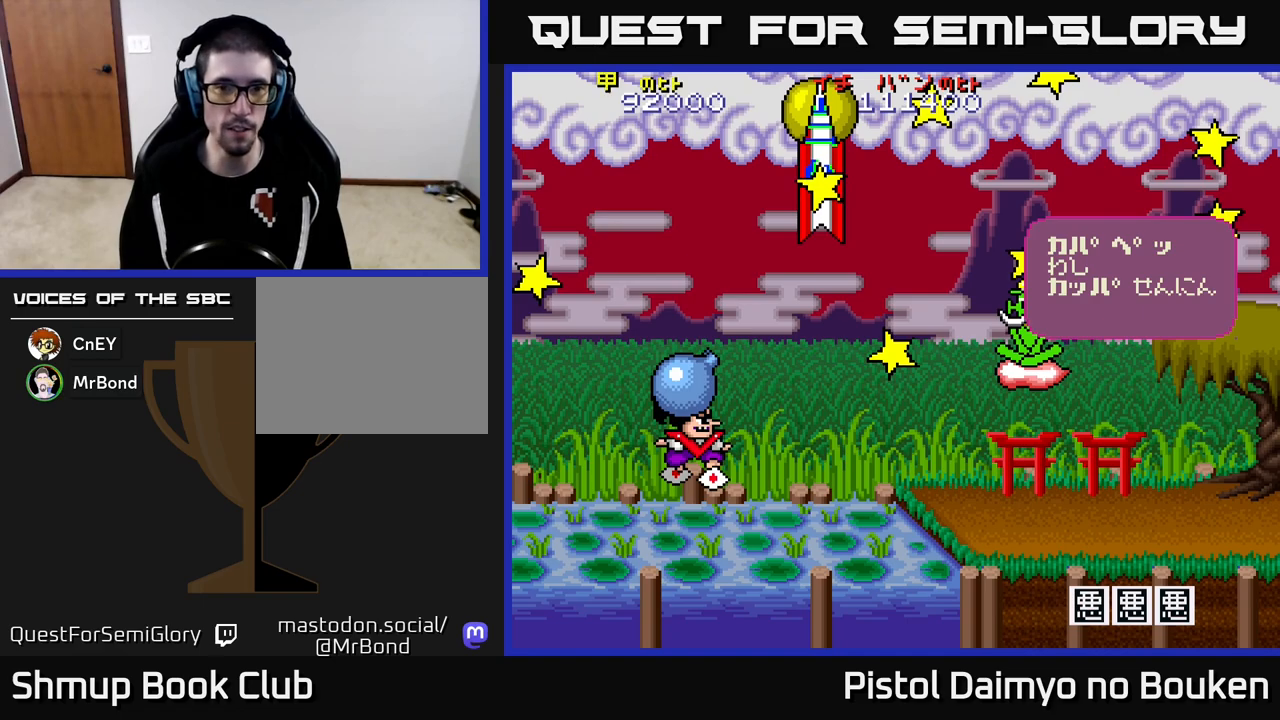
{"buttons": ["DPAD_UP"], "left_stick": "center", "events": [[17, "A", "up"], [167, "A", "down"], [250, "A", "up"], [350, "A", "down"], [417, "A", "up"]]}
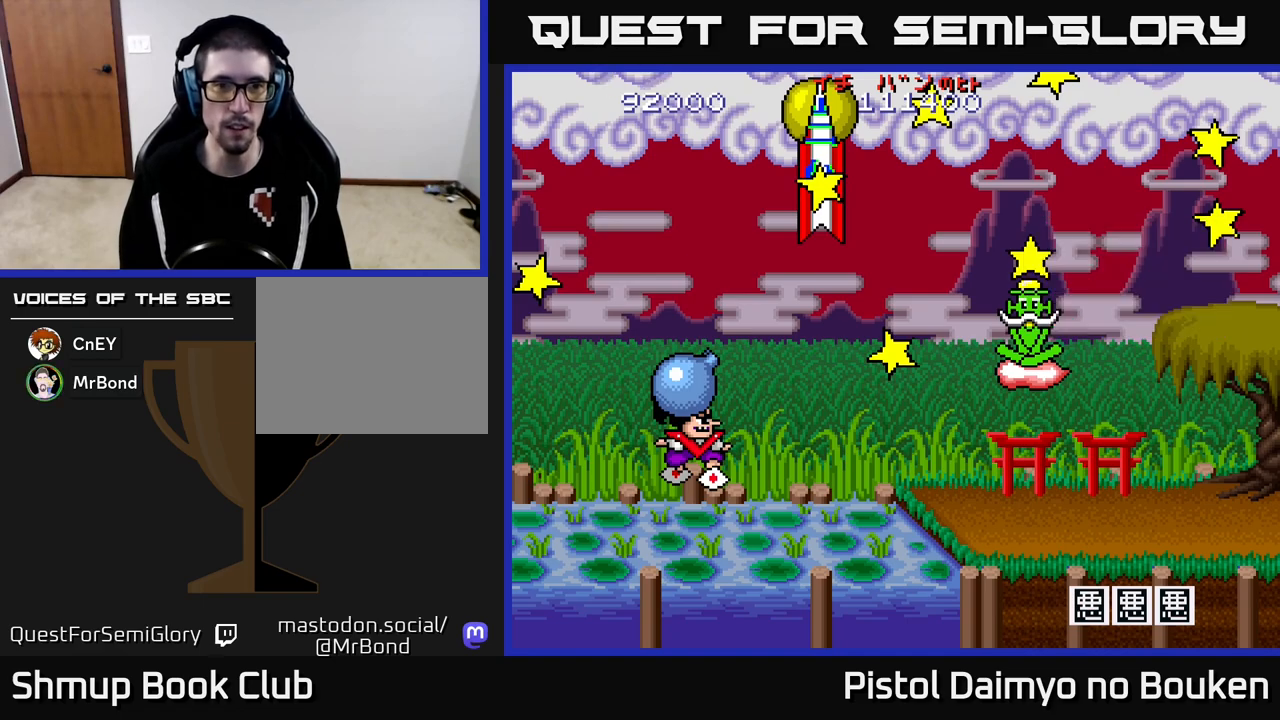
{"buttons": ["DPAD_UP"], "left_stick": "center", "events": [[17, "A", "down"], [117, "A", "up"], [217, "A", "down"], [283, "A", "up"], [383, "A", "down"], [483, "A", "up"]]}
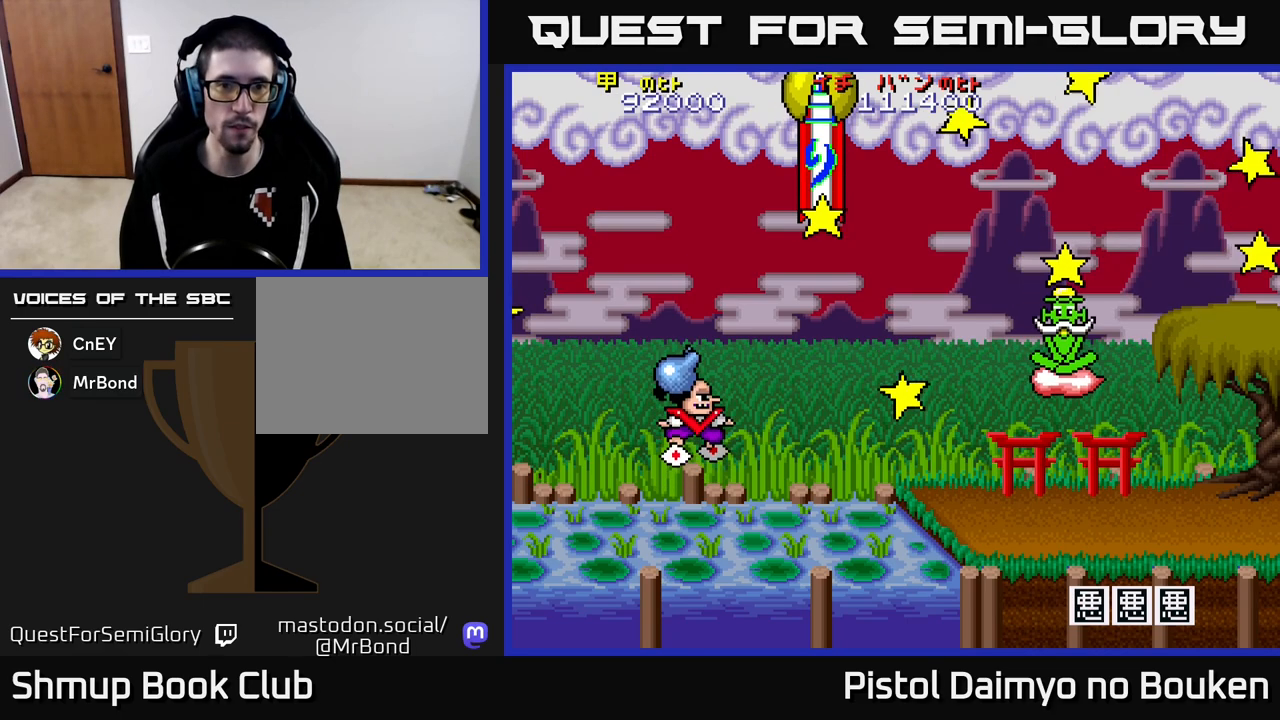
{"buttons": ["A", "DPAD_RIGHT"], "left_stick": "center", "events": [[67, "A", "down"], [133, "A", "up"], [217, "A", "down"], [217, "DPAD_LEFT", "down"], [367, "DPAD_LEFT", "up"], [450, "DPAD_UP", "up"], [500, "DPAD_RIGHT", "down"]]}
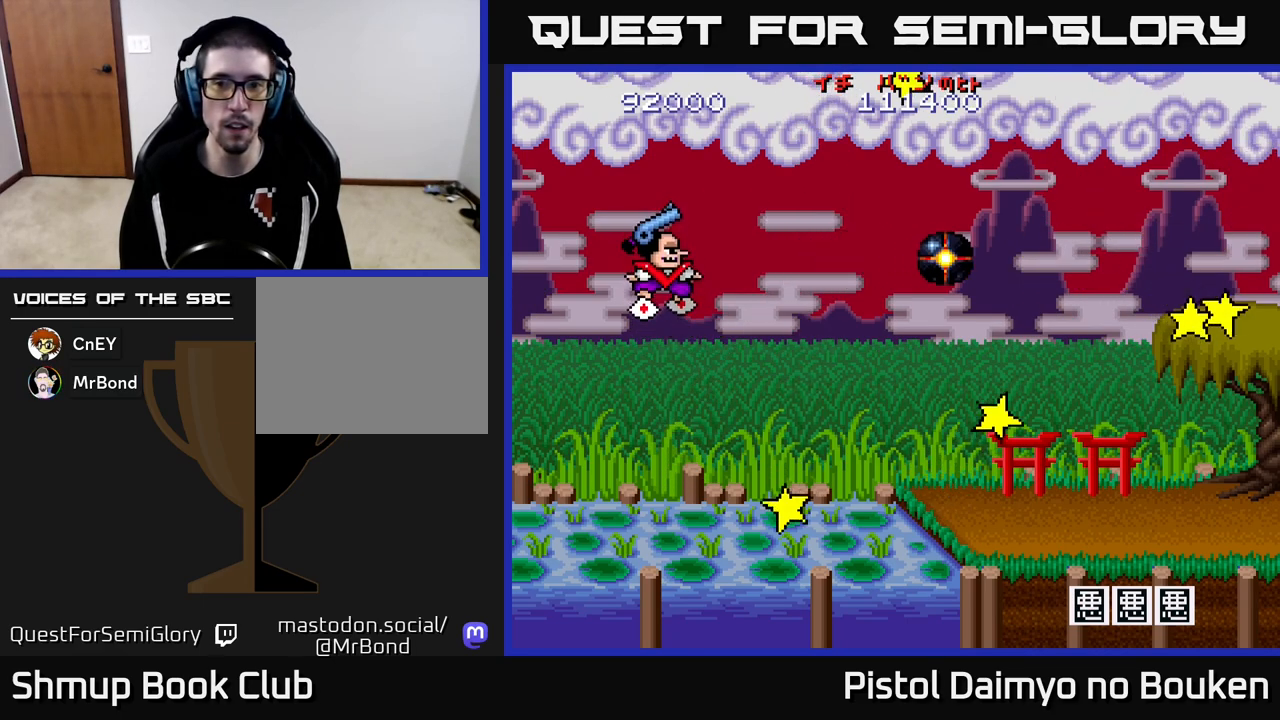
{"buttons": ["A", "DPAD_DOWN"], "left_stick": "center", "events": [[233, "DPAD_RIGHT", "up"], [267, "DPAD_LEFT", "down"], [383, "DPAD_DOWN", "down"], [417, "DPAD_LEFT", "up"]]}
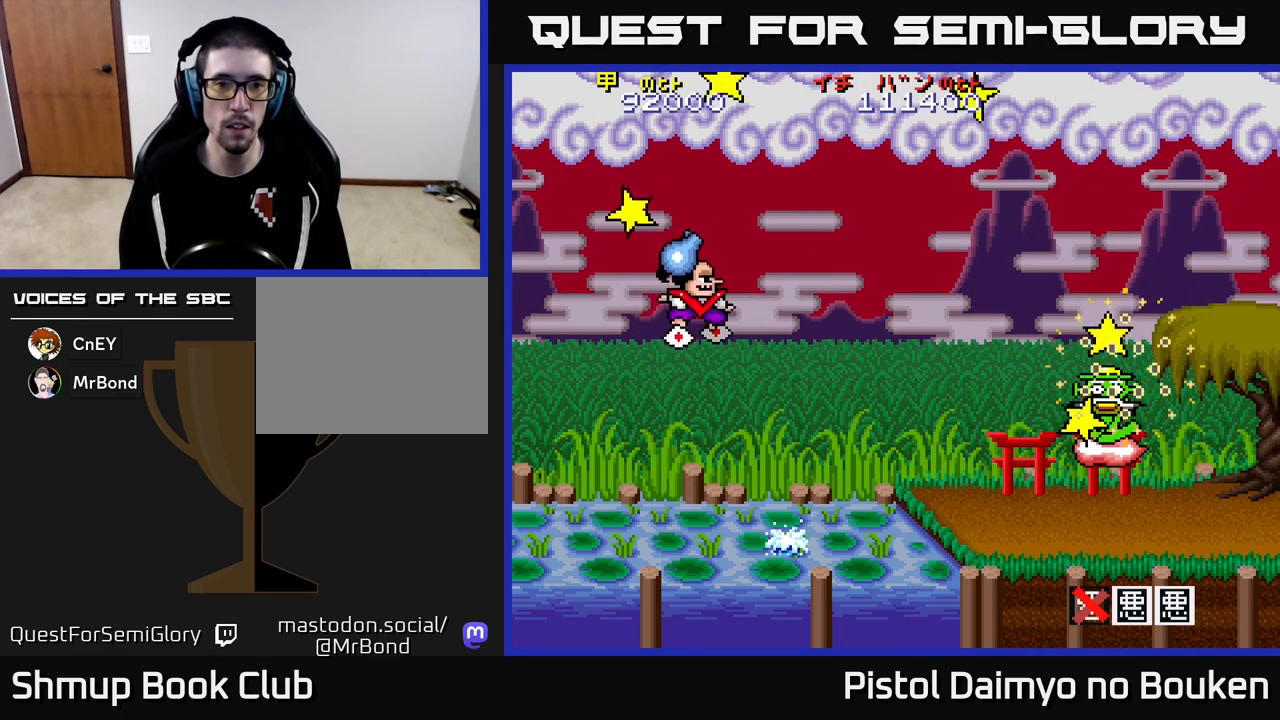
{"buttons": ["A", "DPAD_DOWN", "DPAD_RIGHT"], "left_stick": "center", "events": [[350, "DPAD_RIGHT", "down"]]}
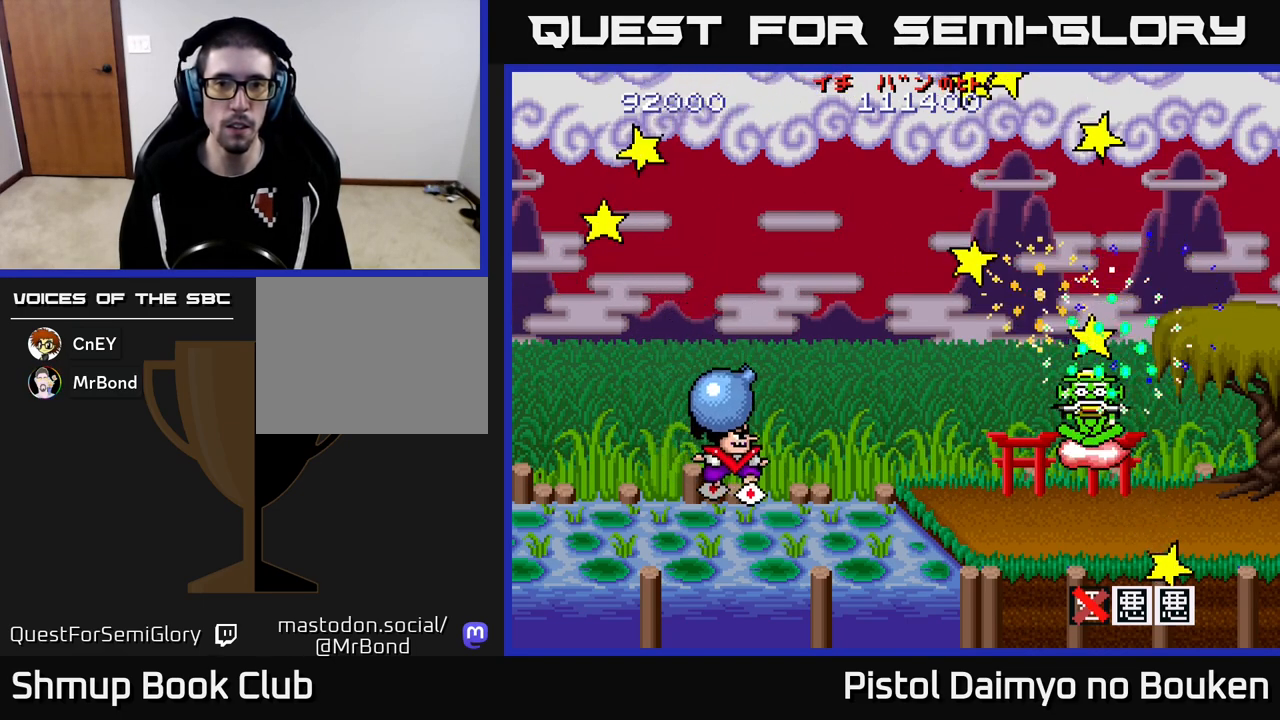
{"buttons": ["A", "DPAD_UP", "DPAD_LEFT"], "left_stick": "center", "events": [[217, "DPAD_DOWN", "up"], [283, "DPAD_RIGHT", "up"], [300, "A", "up"], [300, "DPAD_UP", "down"], [317, "DPAD_LEFT", "down"], [467, "A", "down"]]}
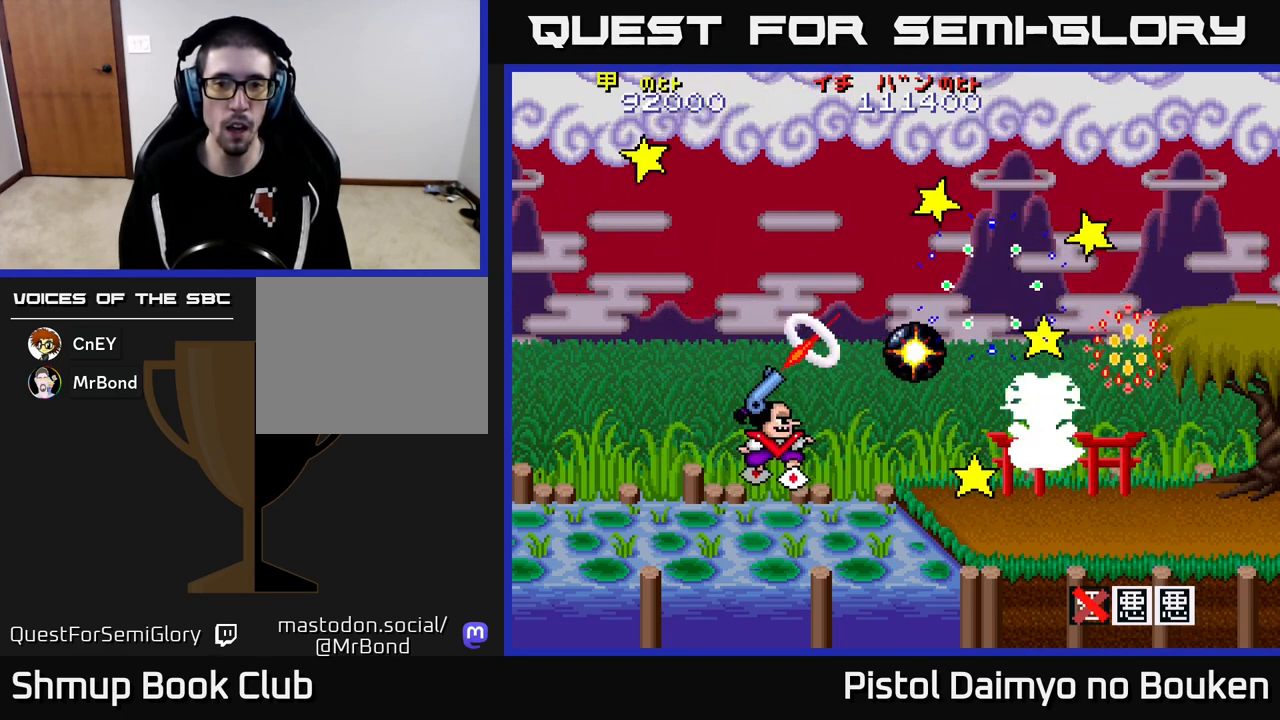
{"buttons": ["A"], "left_stick": "center", "events": [[67, "DPAD_UP", "up"], [233, "DPAD_UP", "down"], [267, "DPAD_LEFT", "up"], [483, "DPAD_UP", "up"]]}
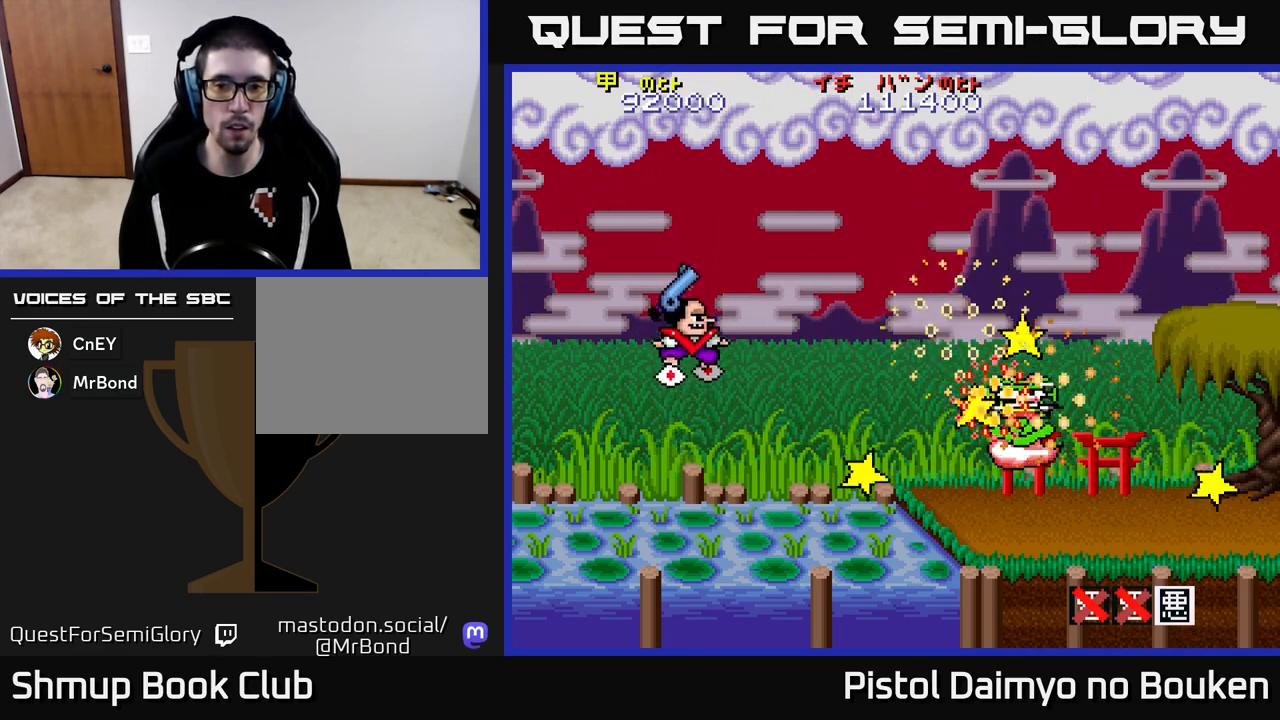
{"buttons": ["A", "DPAD_DOWN", "DPAD_RIGHT"], "left_stick": "center", "events": [[133, "DPAD_LEFT", "down"], [317, "DPAD_DOWN", "down"], [317, "DPAD_LEFT", "up"], [383, "DPAD_RIGHT", "down"]]}
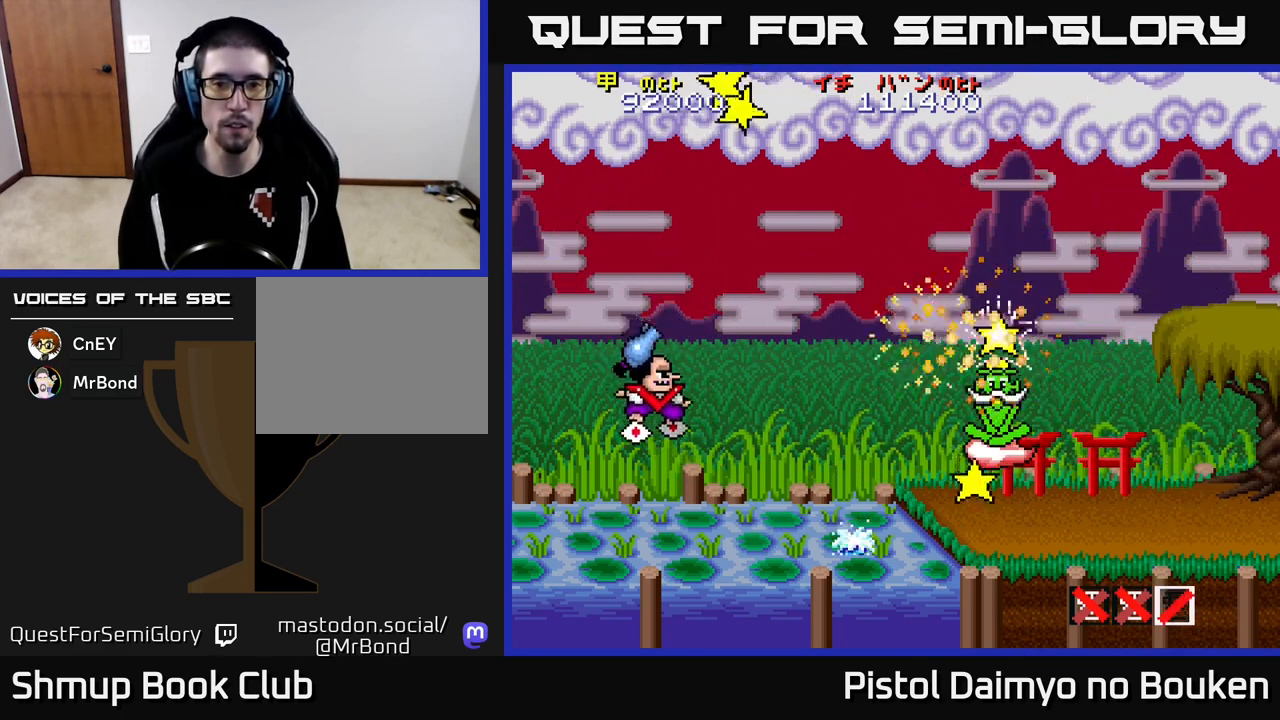
{"buttons": ["A", "DPAD_DOWN", "DPAD_RIGHT"], "left_stick": "center"}
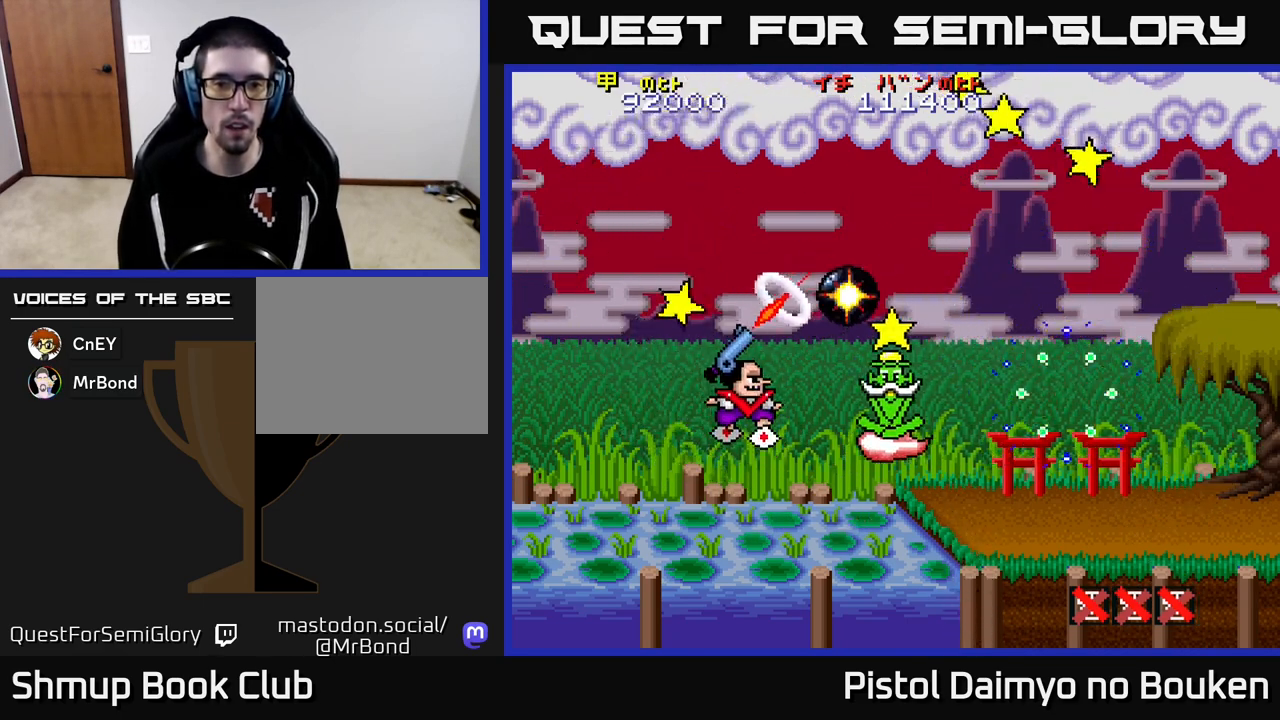
{"buttons": [], "left_stick": "center", "events": [[117, "DPAD_RIGHT", "up"], [200, "DPAD_DOWN", "up"], [217, "DPAD_LEFT", "down"], [300, "DPAD_UP", "down"], [350, "DPAD_LEFT", "up"], [400, "DPAD_UP", "up"], [483, "A", "up"]]}
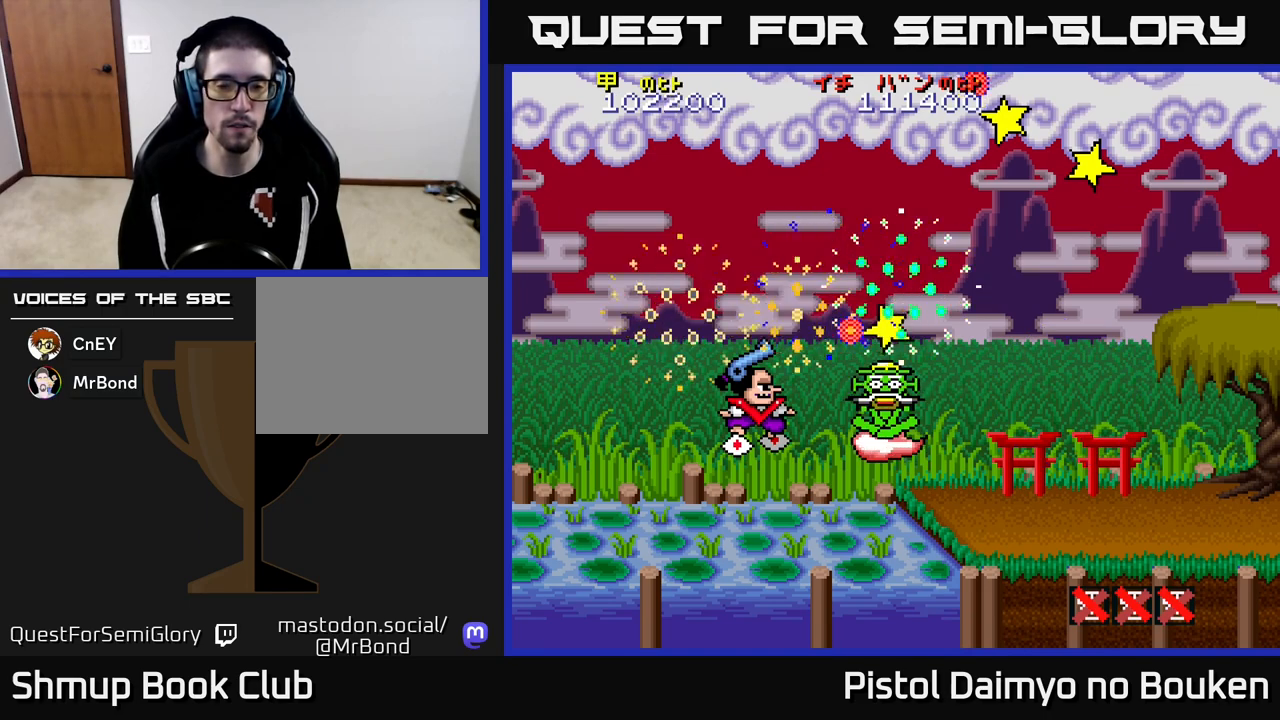
{"buttons": [], "left_stick": "center", "events": []}
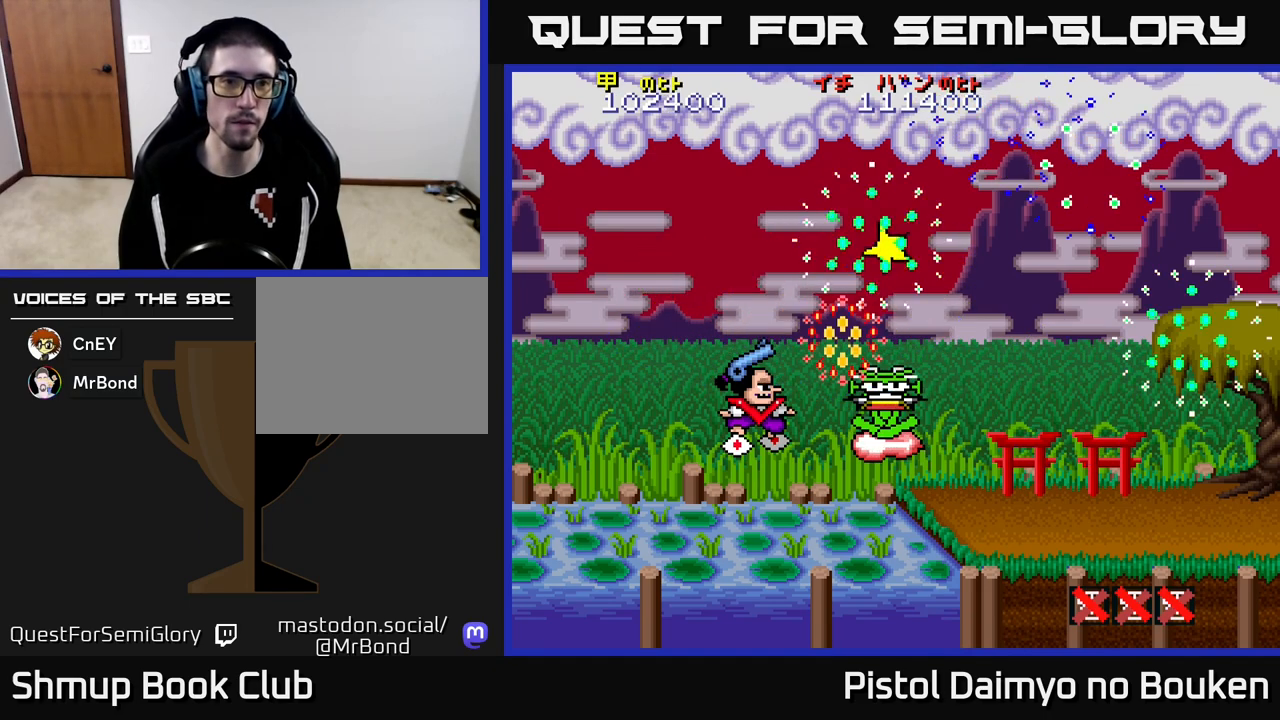
{"buttons": ["A"], "left_stick": "center", "events": [[133, "DPAD_RIGHT", "down"], [333, "DPAD_RIGHT", "up"], [433, "A", "down"]]}
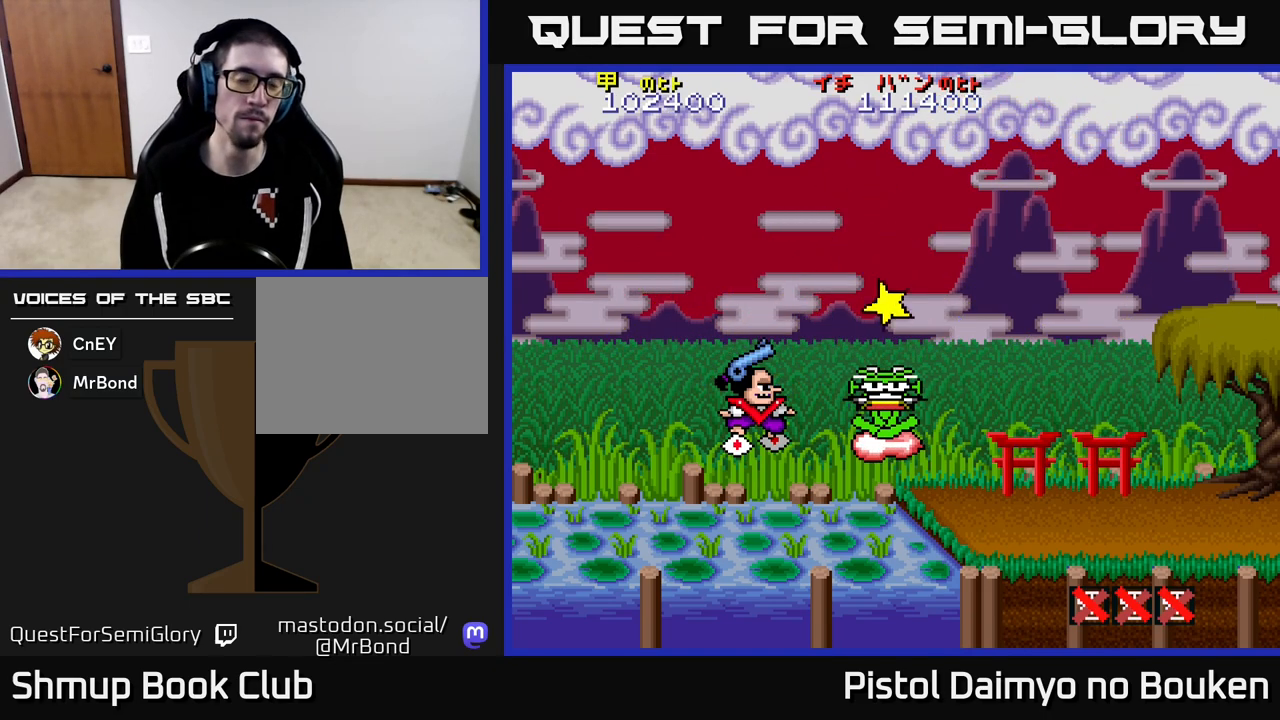
{"buttons": [], "left_stick": "center", "events": [[50, "A", "up"], [133, "A", "down"], [233, "A", "up"], [317, "A", "down"], [433, "A", "up"]]}
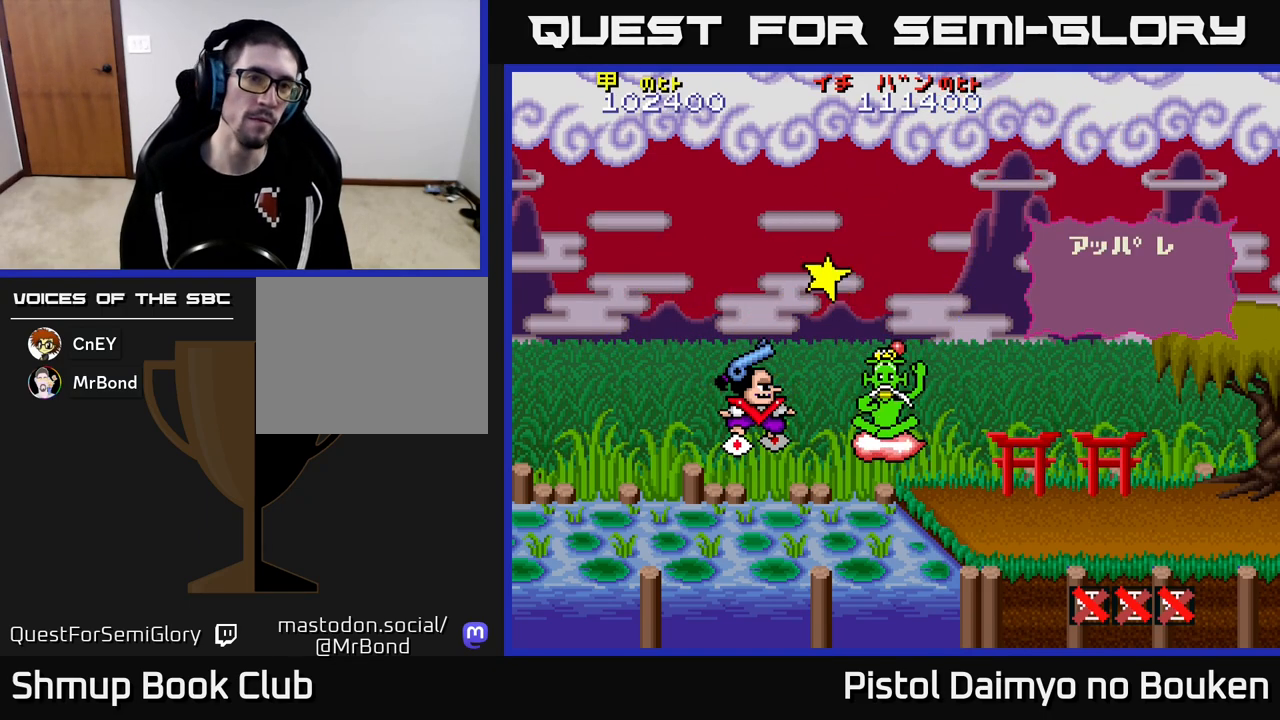
{"buttons": ["A"], "left_stick": "center", "events": [[33, "A", "down"], [167, "A", "up"], [250, "A", "down"], [367, "A", "up"], [467, "A", "down"]]}
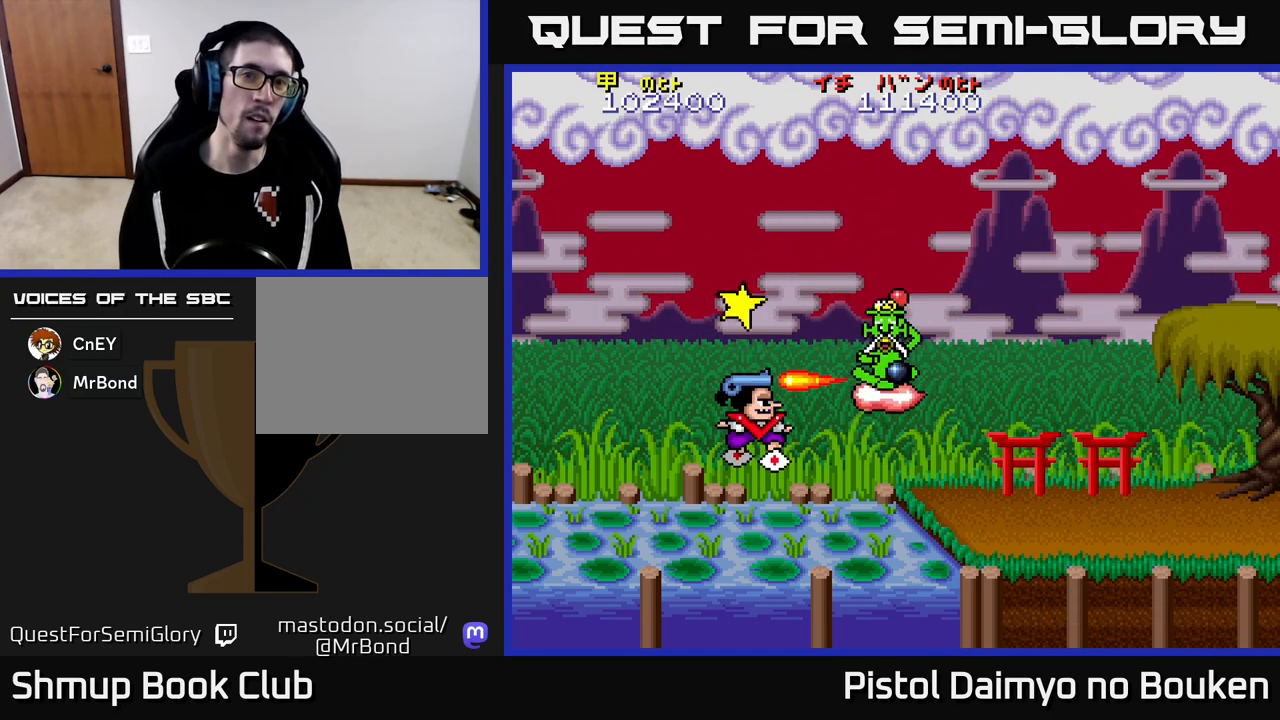
{"buttons": ["A", "DPAD_RIGHT"], "left_stick": "center", "events": [[67, "A", "up"], [183, "A", "down"], [300, "A", "up"], [350, "DPAD_RIGHT", "down"], [400, "A", "down"]]}
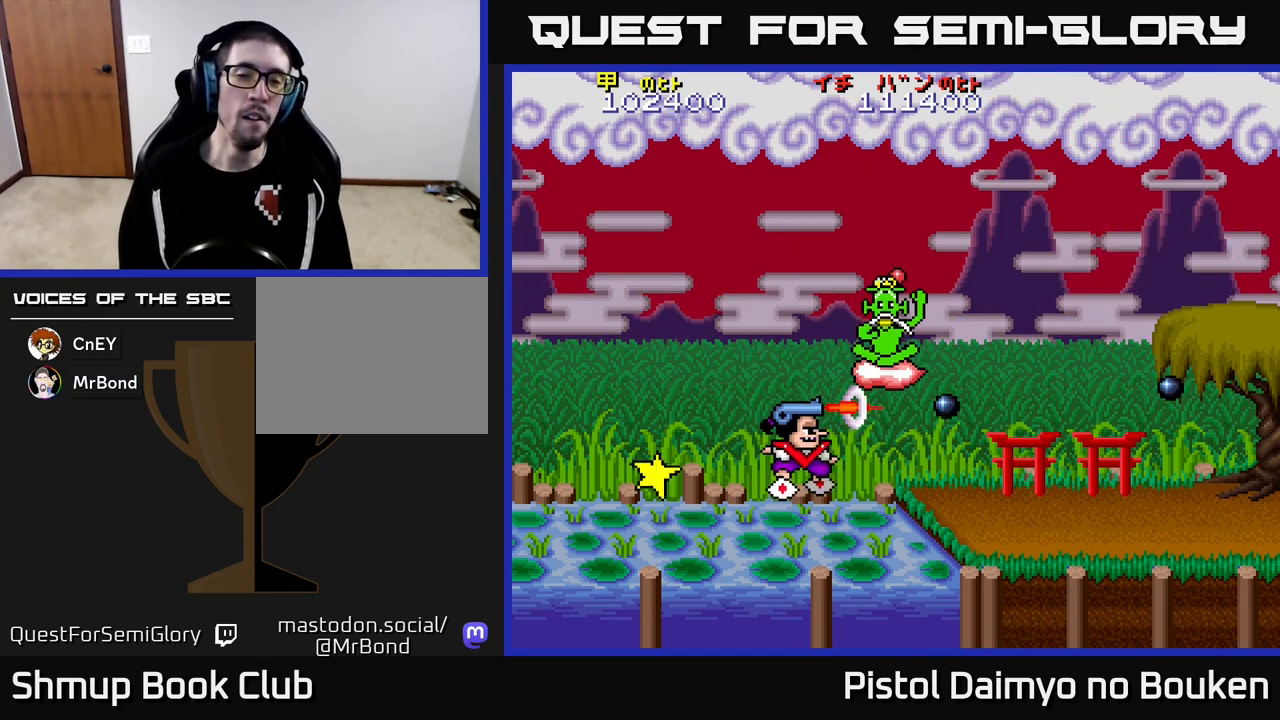
{"buttons": ["A"], "left_stick": "center", "events": [[117, "DPAD_RIGHT", "up"], [167, "DPAD_UP", "down"], [400, "DPAD_UP", "up"]]}
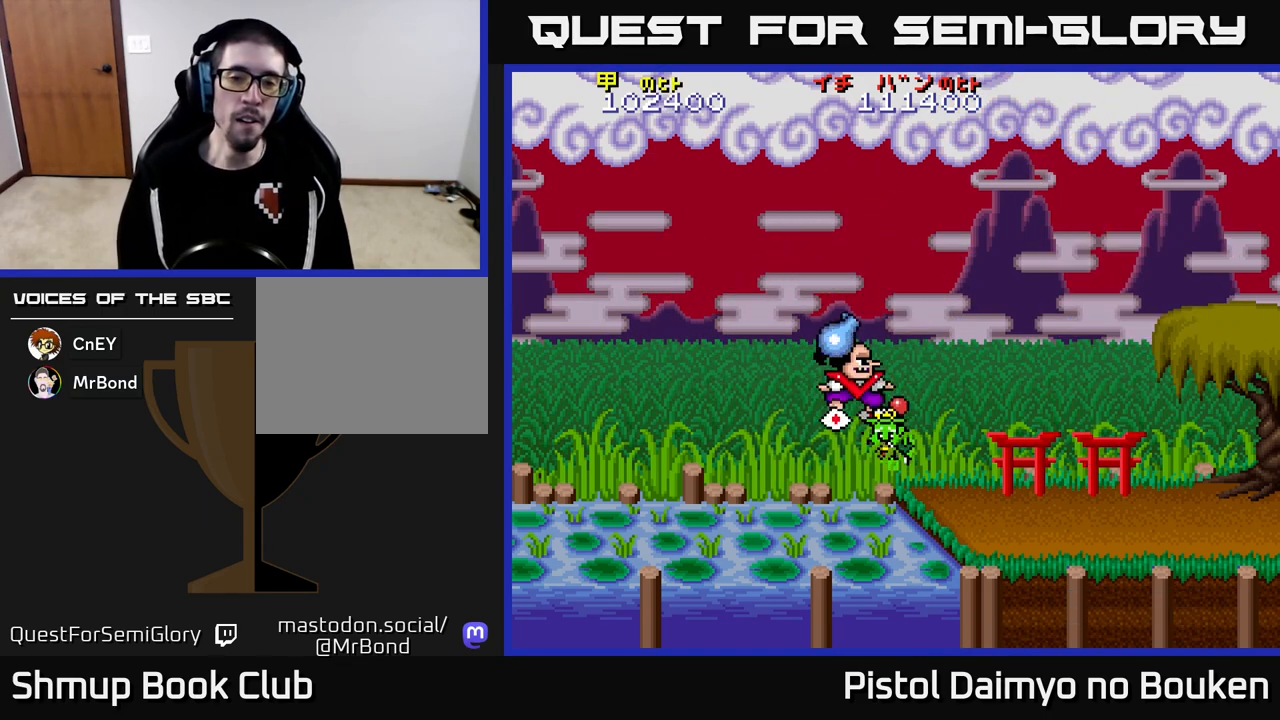
{"buttons": ["A"], "left_stick": "center", "events": []}
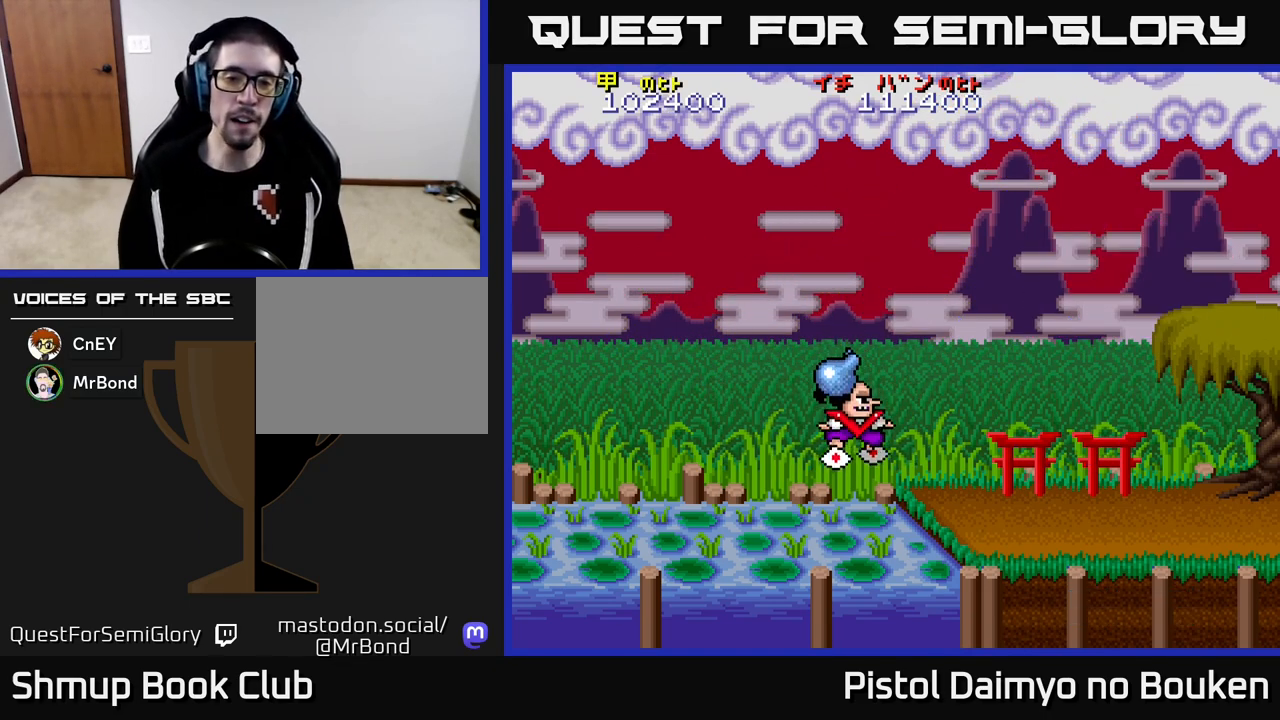
{"buttons": ["A"], "left_stick": "center", "events": []}
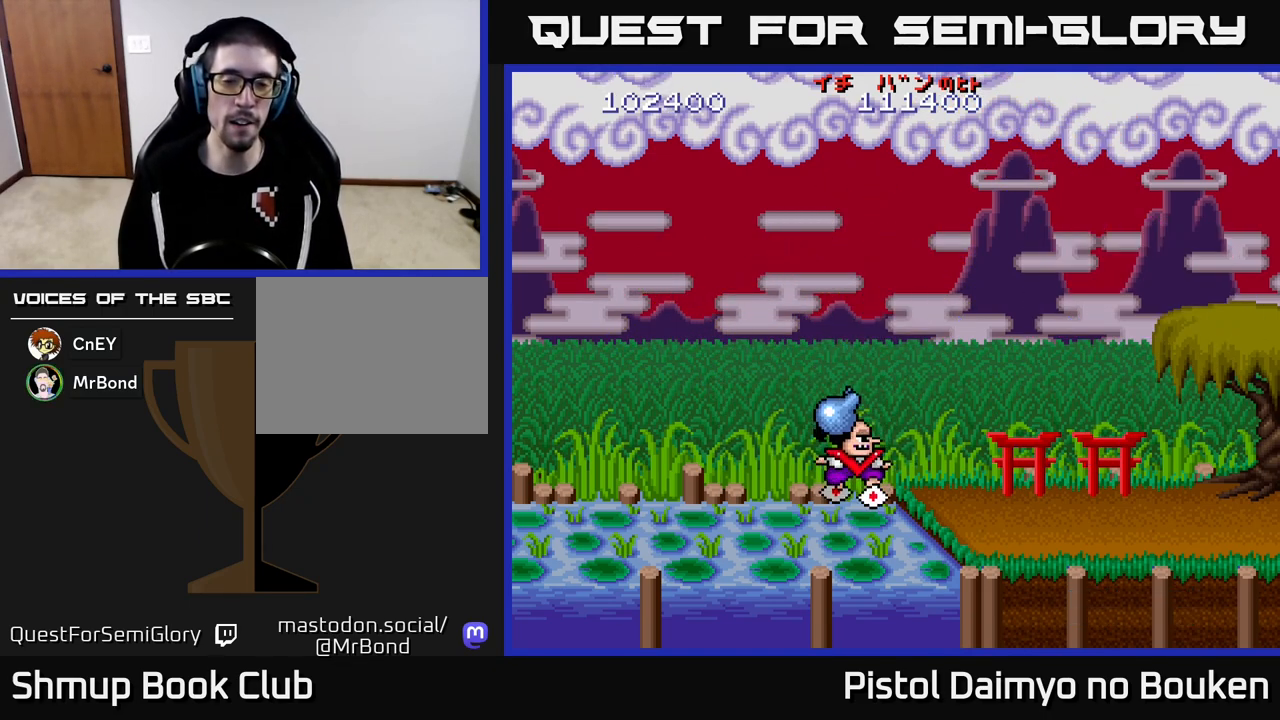
{"buttons": [], "left_stick": "center", "events": [[450, "A", "up"]]}
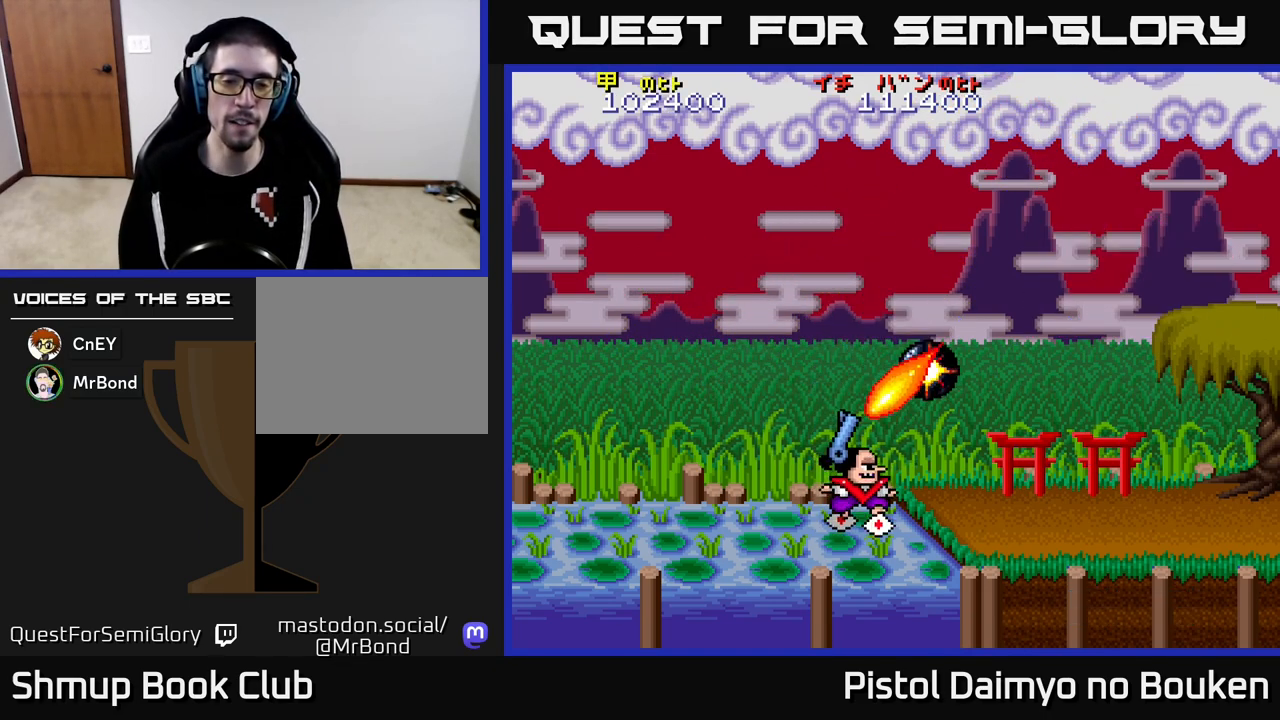
{"buttons": [], "left_stick": "center", "events": []}
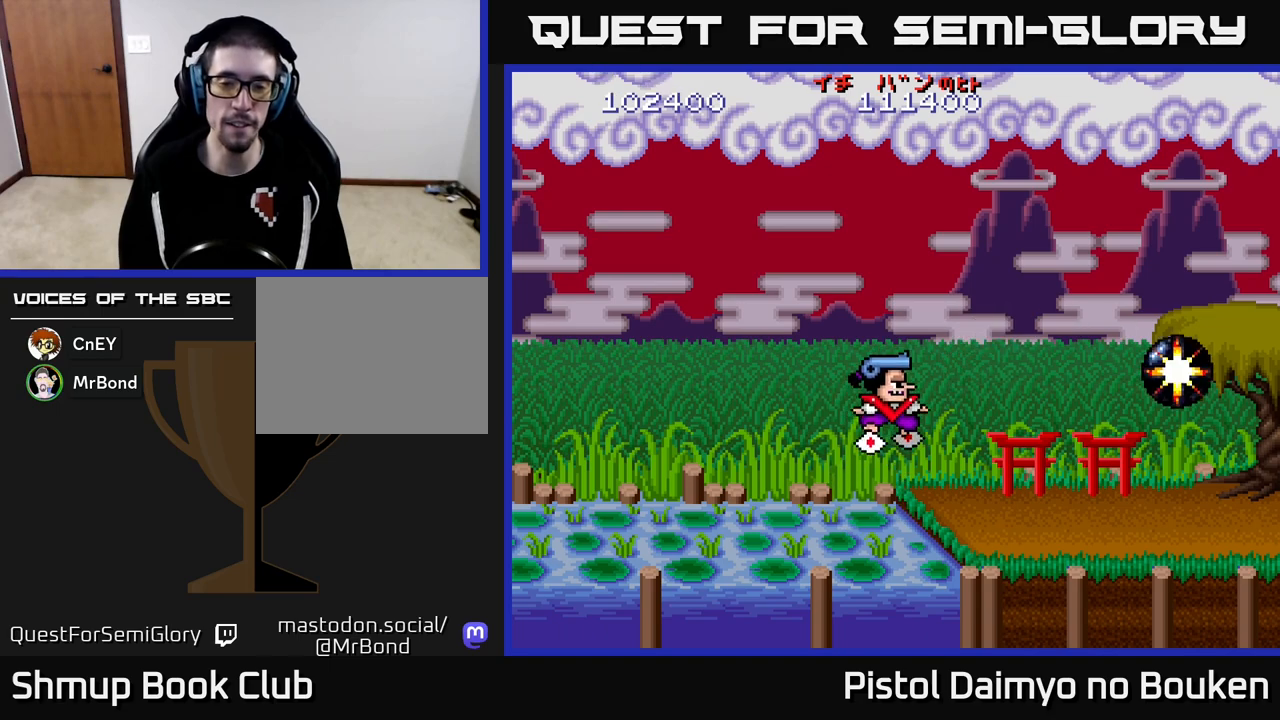
{"buttons": [], "left_stick": "center", "events": []}
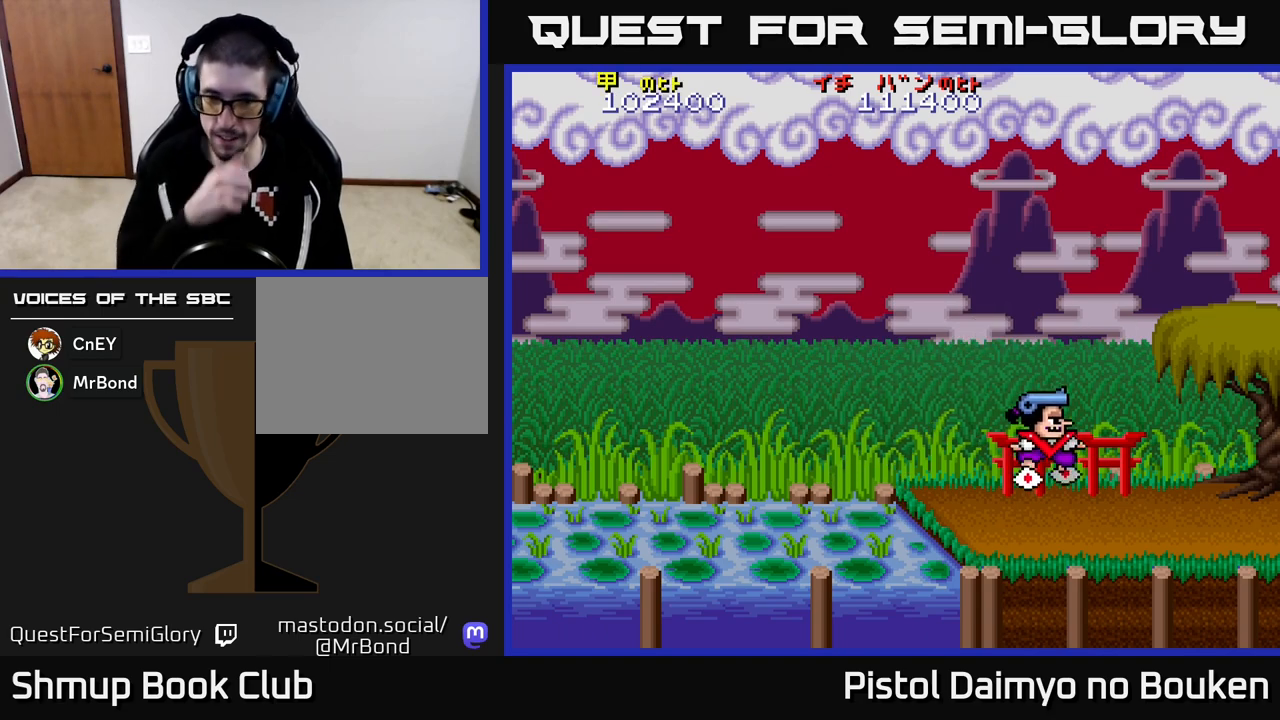
{"buttons": [], "left_stick": "center", "events": []}
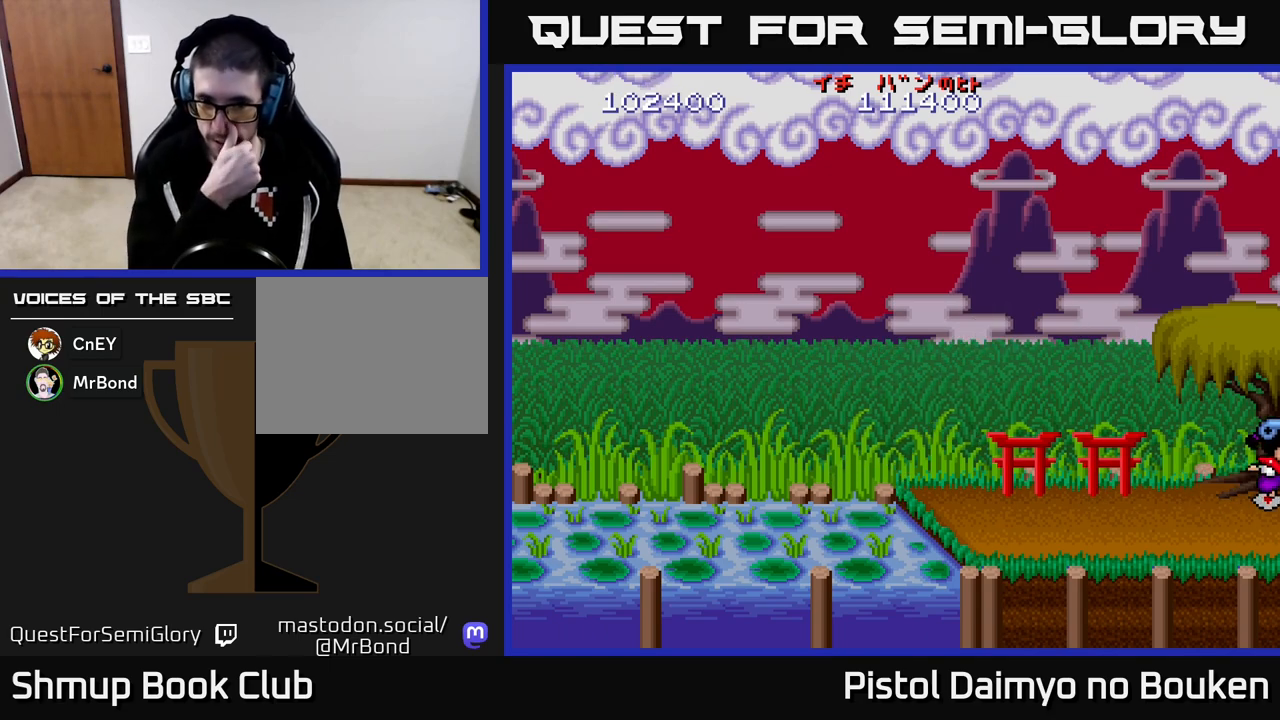
{"buttons": [], "left_stick": "center", "events": []}
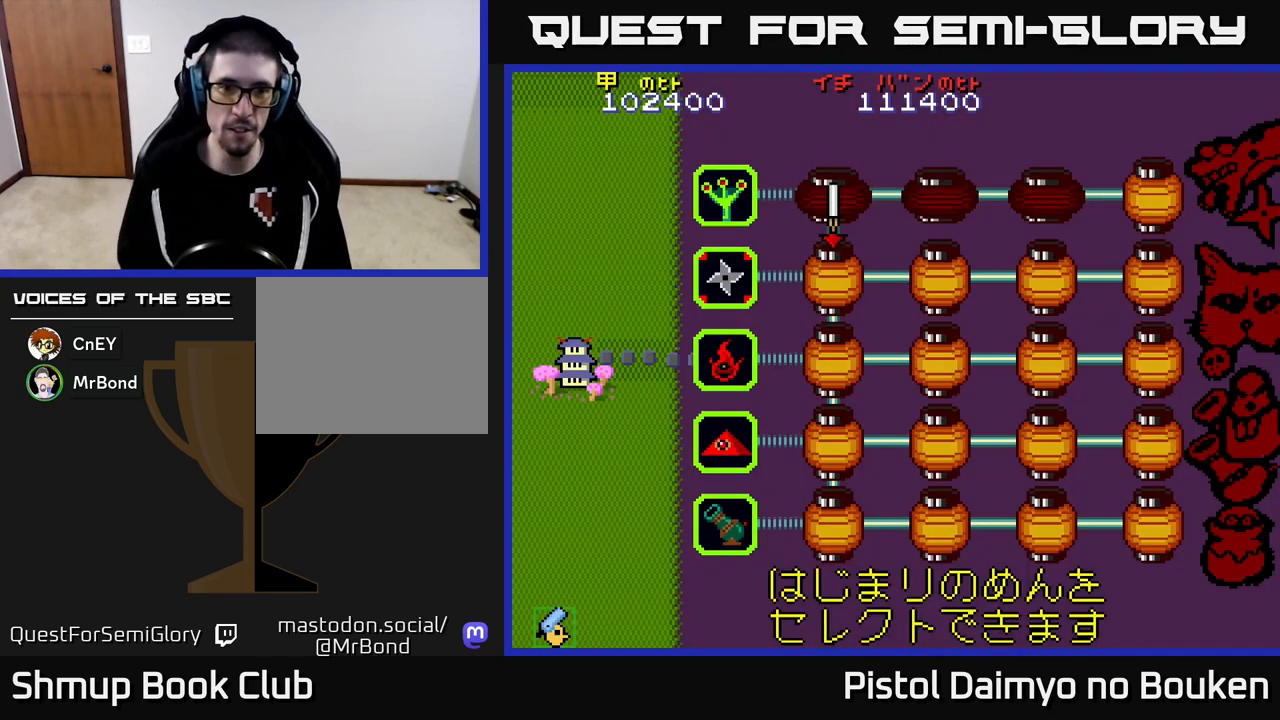
{"buttons": [], "left_stick": "center", "events": []}
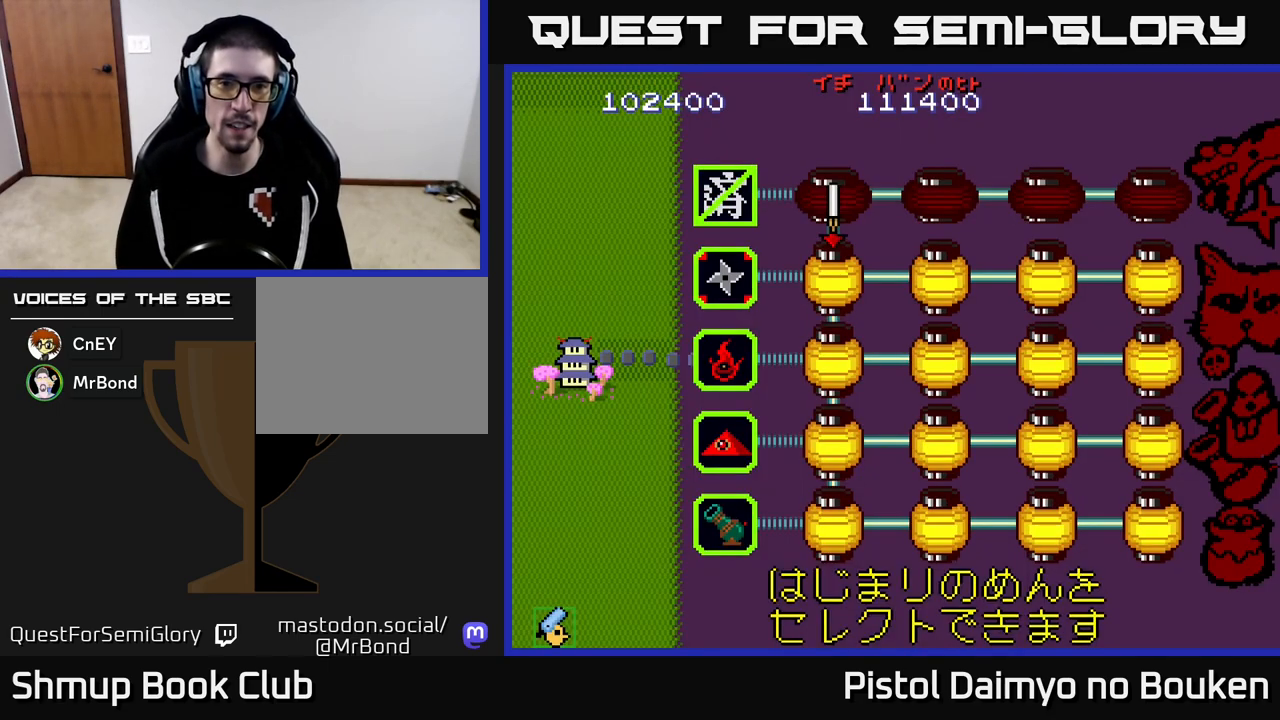
{"buttons": [], "left_stick": "center", "events": [[300, "DPAD_DOWN", "down"], [417, "DPAD_DOWN", "up"]]}
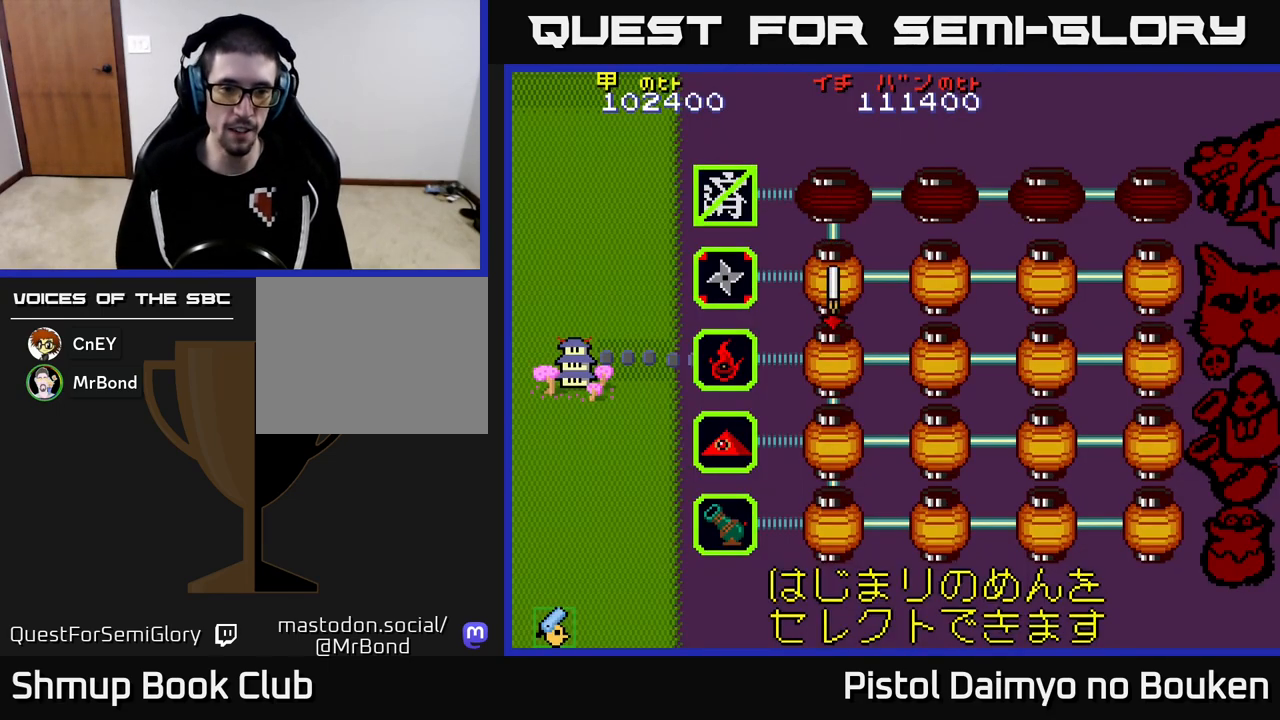
{"buttons": [], "left_stick": "center", "events": [[33, "DPAD_DOWN", "down"], [100, "DPAD_DOWN", "up"], [217, "DPAD_DOWN", "down"], [317, "DPAD_DOWN", "up"]]}
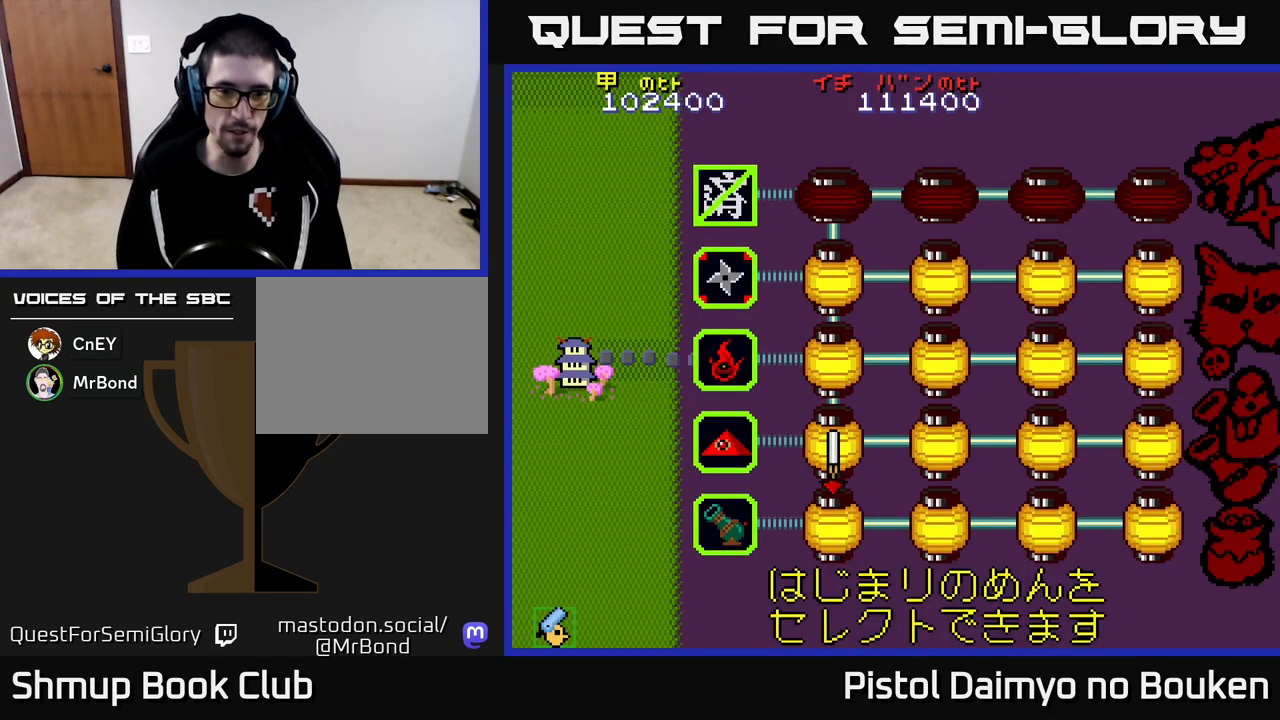
{"buttons": ["DPAD_UP"], "left_stick": "center", "events": [[267, "DPAD_UP", "down"], [367, "DPAD_UP", "up"], [450, "DPAD_UP", "down"]]}
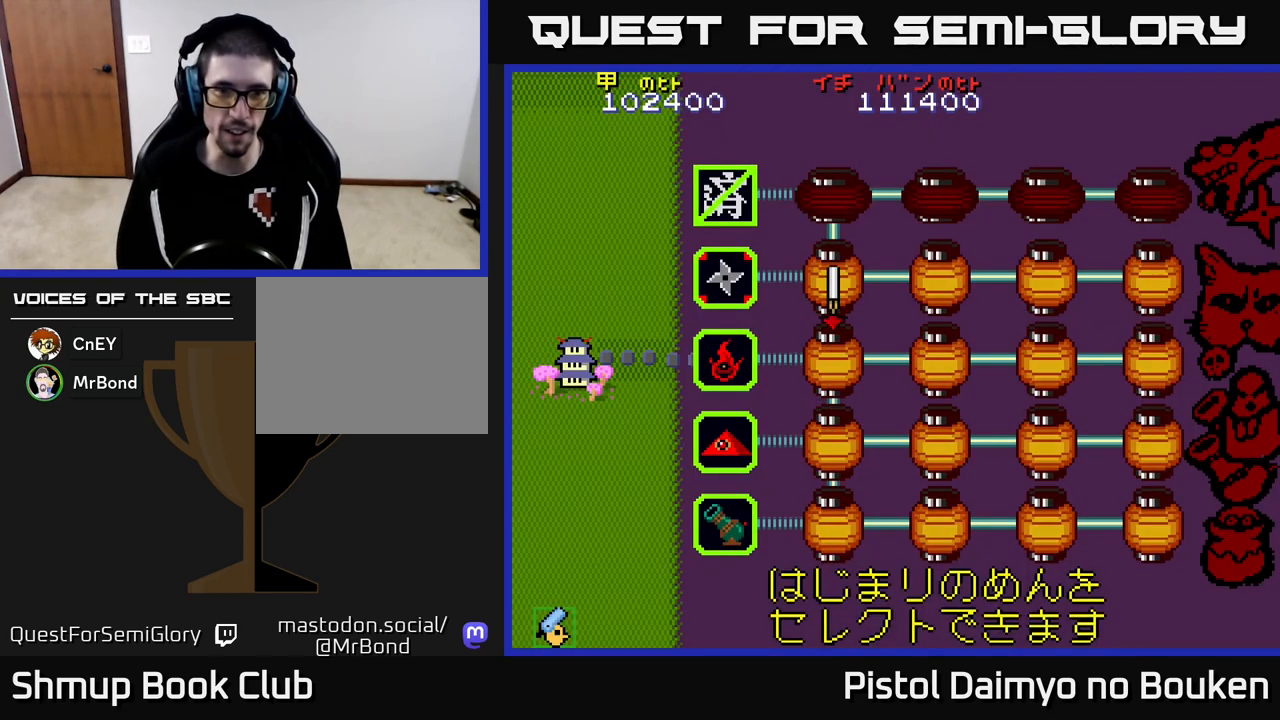
{"buttons": [], "left_stick": "center", "events": [[67, "DPAD_UP", "up"], [117, "DPAD_UP", "down"], [233, "DPAD_UP", "up"], [267, "A", "down"], [350, "A", "up"]]}